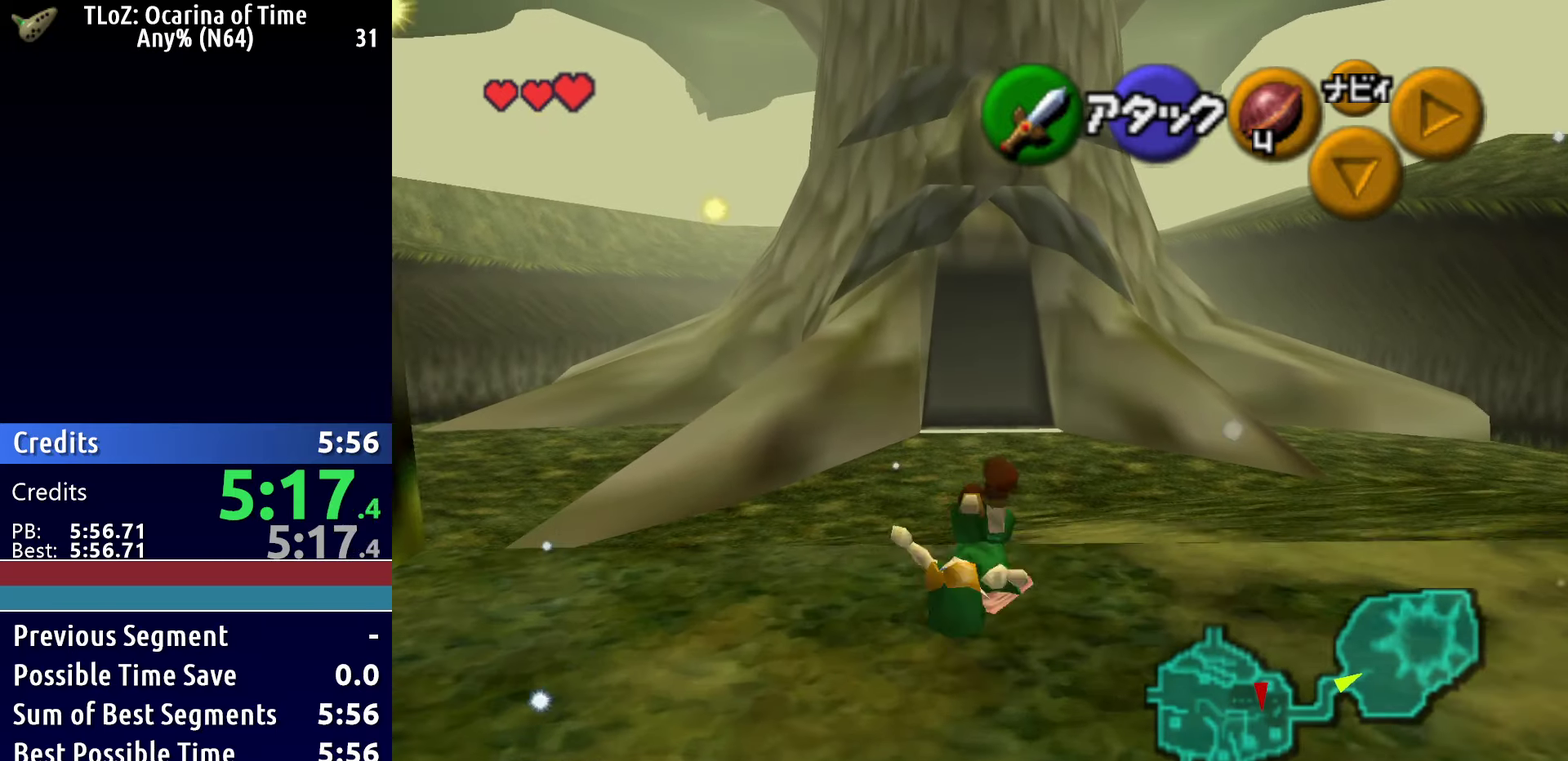
Gameplay with a controller (Xbox layout); each line is a JSON object with the inputs held at the frame after it. "events" lists button and stick changes between this image and that frame as [ms after this image, input, new state], when the widget could be followed in between.
{"buttons": ["A"], "left_stick": "up", "right_stick": "center"}
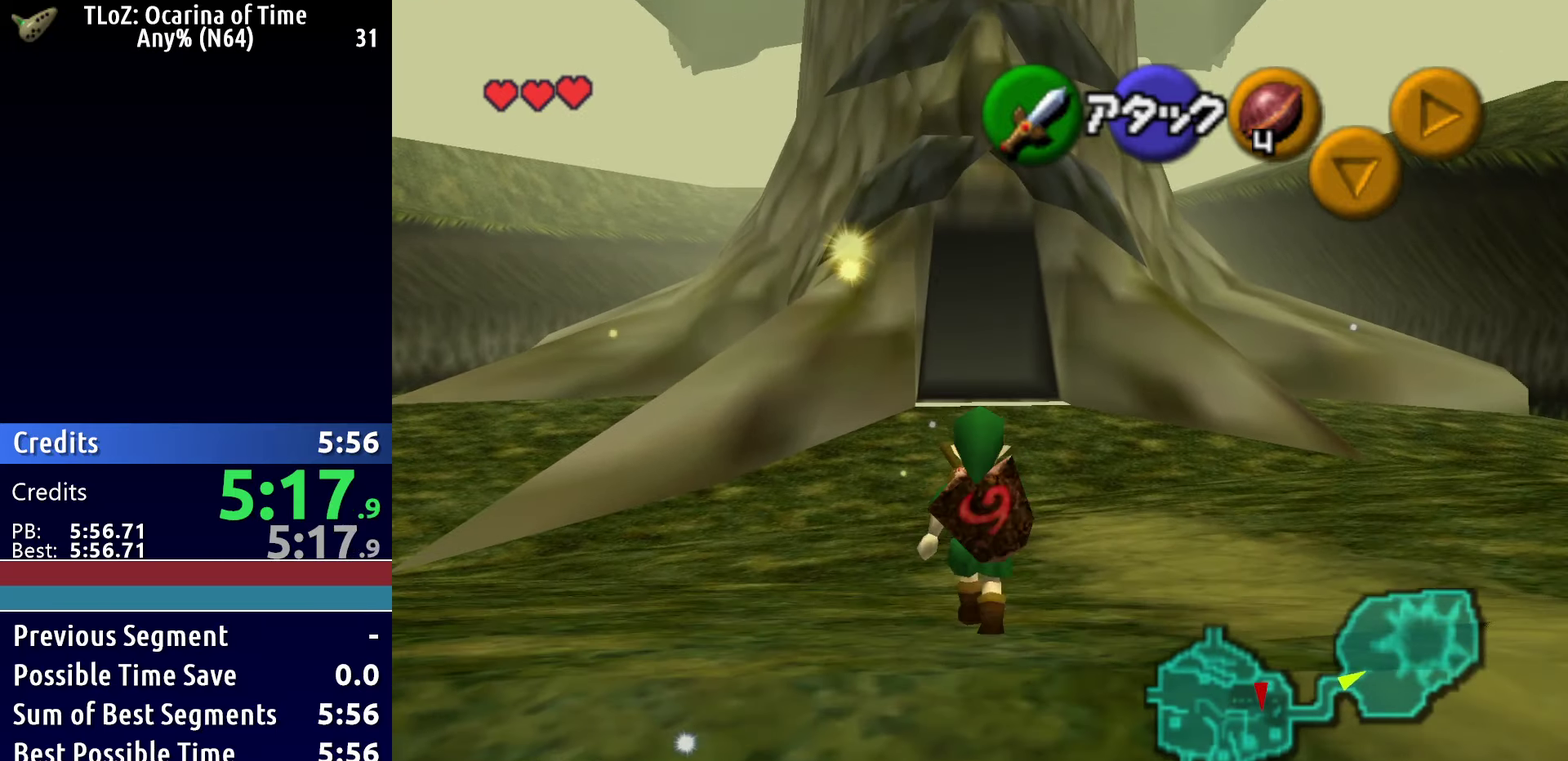
{"buttons": [], "left_stick": "up", "right_stick": "center", "events": [[167, "A", "up"]]}
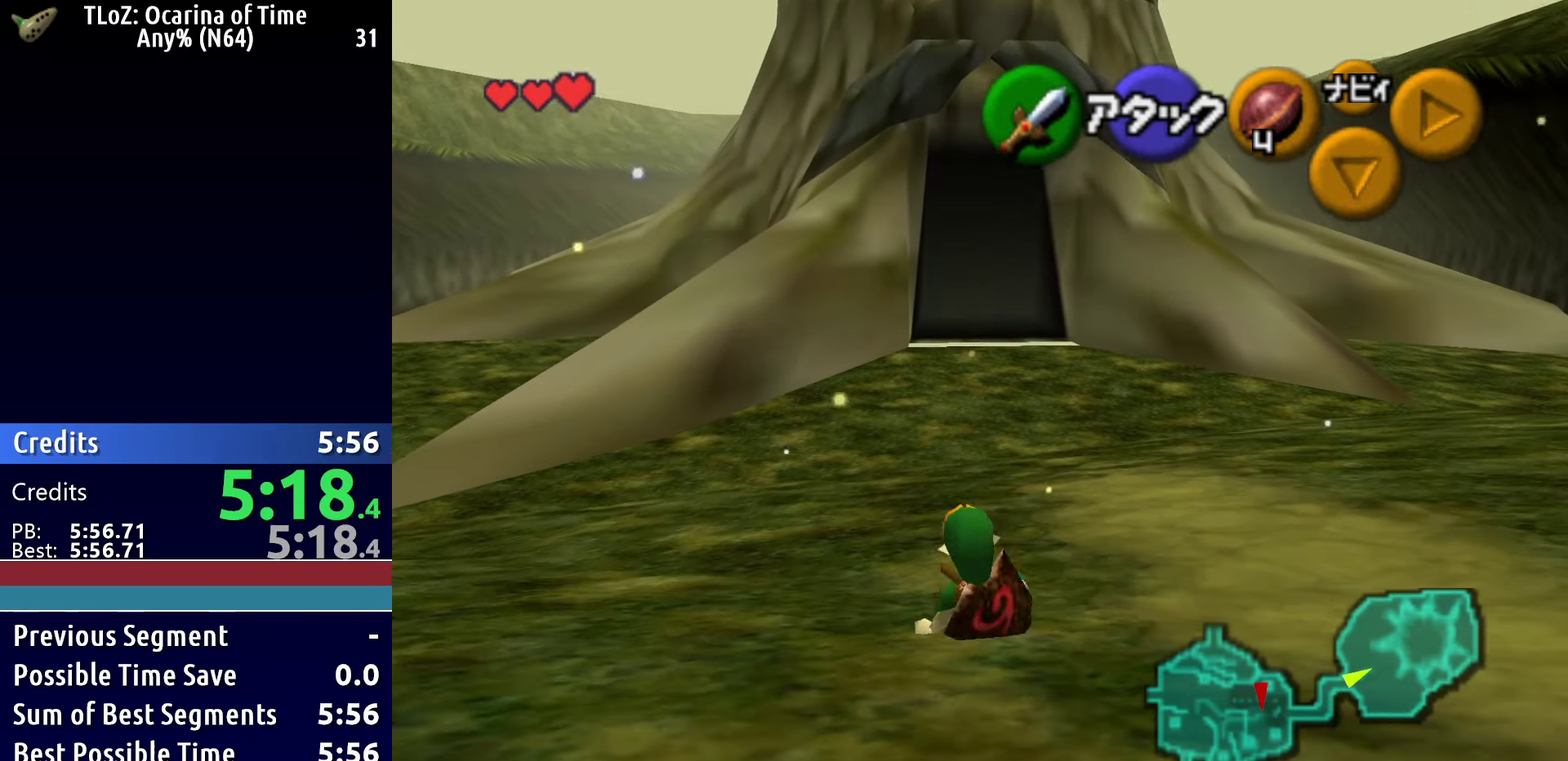
{"buttons": [], "left_stick": "up", "right_stick": "center", "events": [[183, "A", "down"], [483, "A", "up"]]}
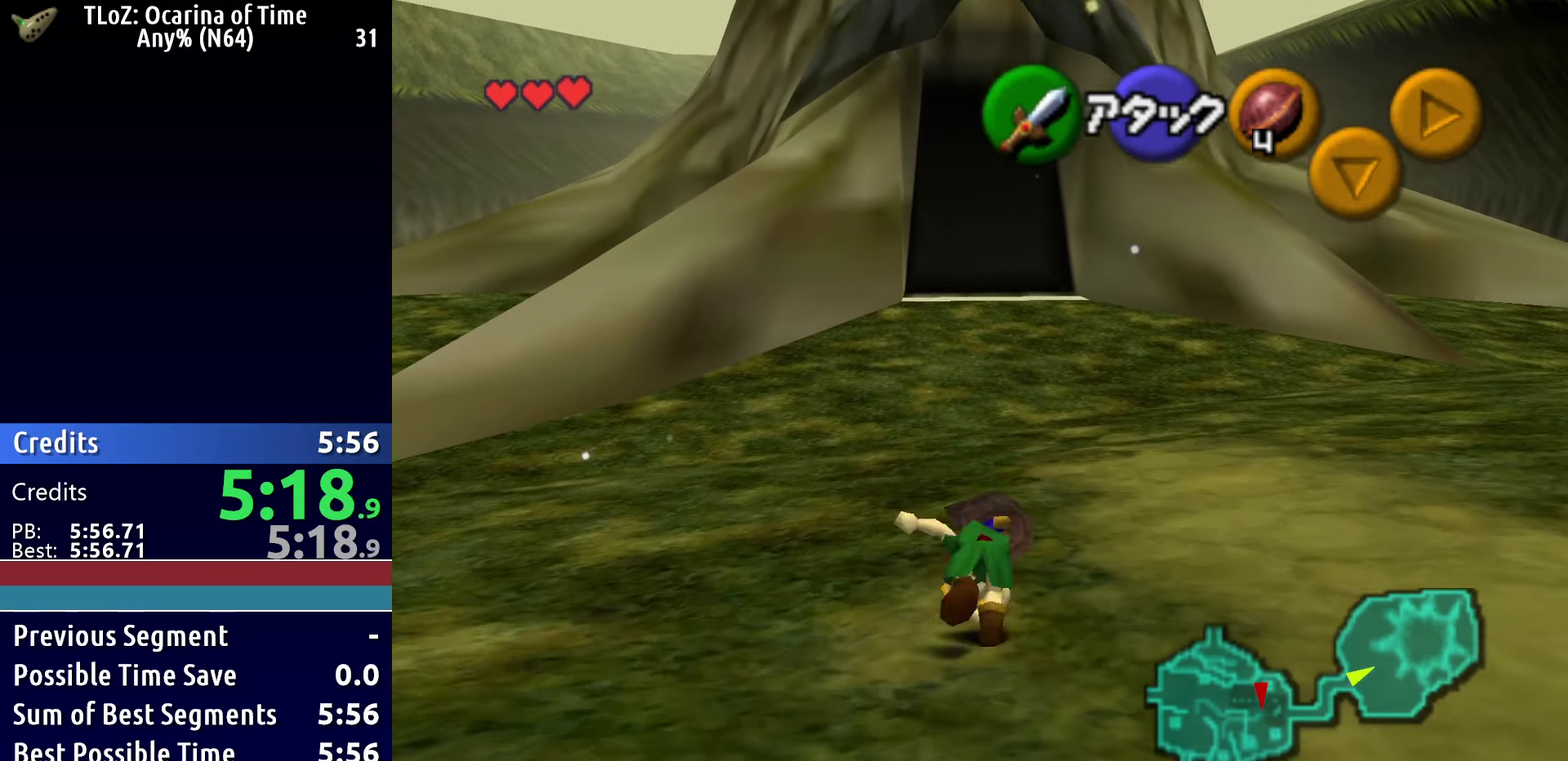
{"buttons": ["A"], "left_stick": "up", "right_stick": "center", "events": [[433, "A", "down"]]}
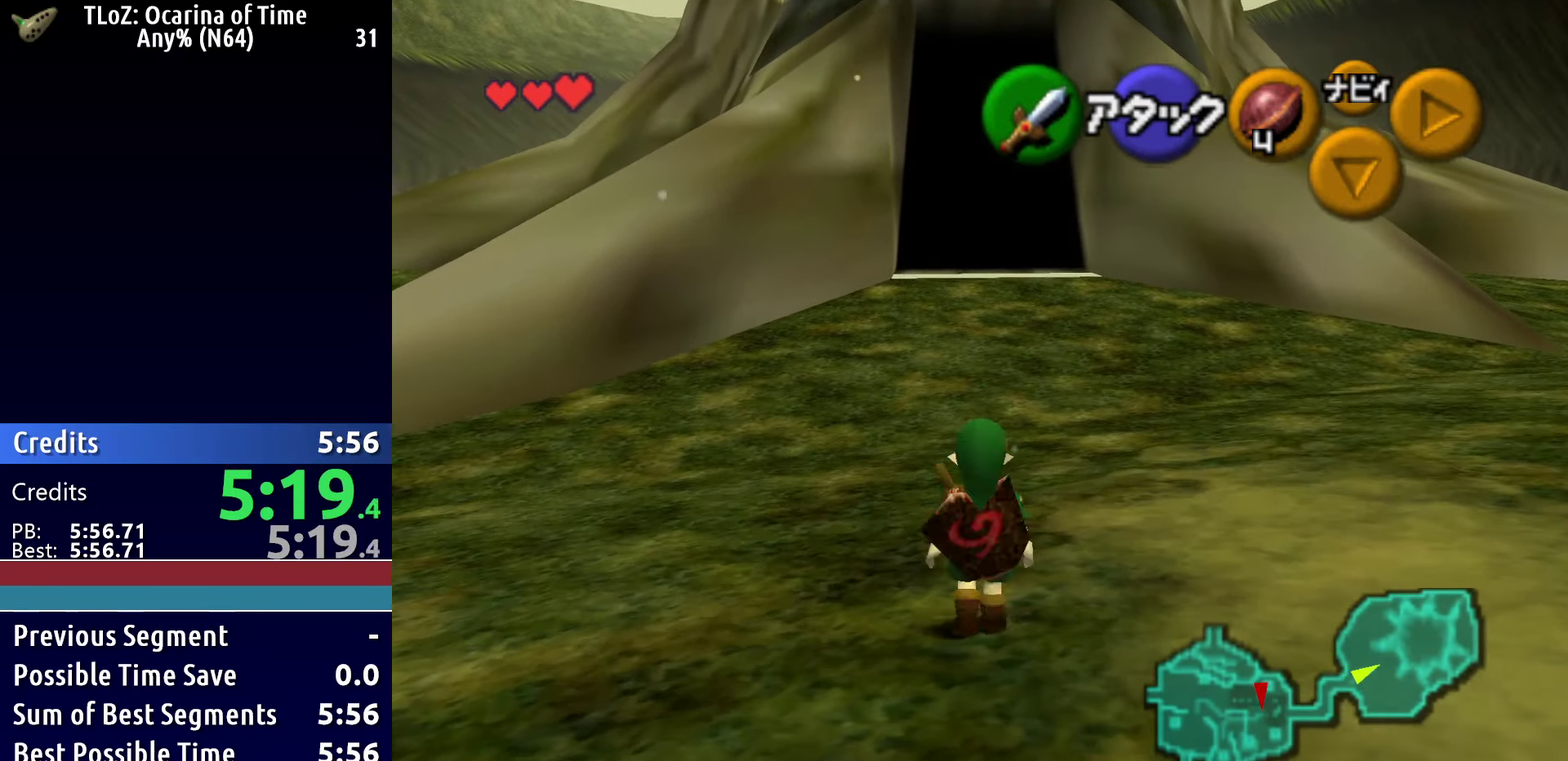
{"buttons": [], "left_stick": "up", "right_stick": "center", "events": [[283, "A", "up"]]}
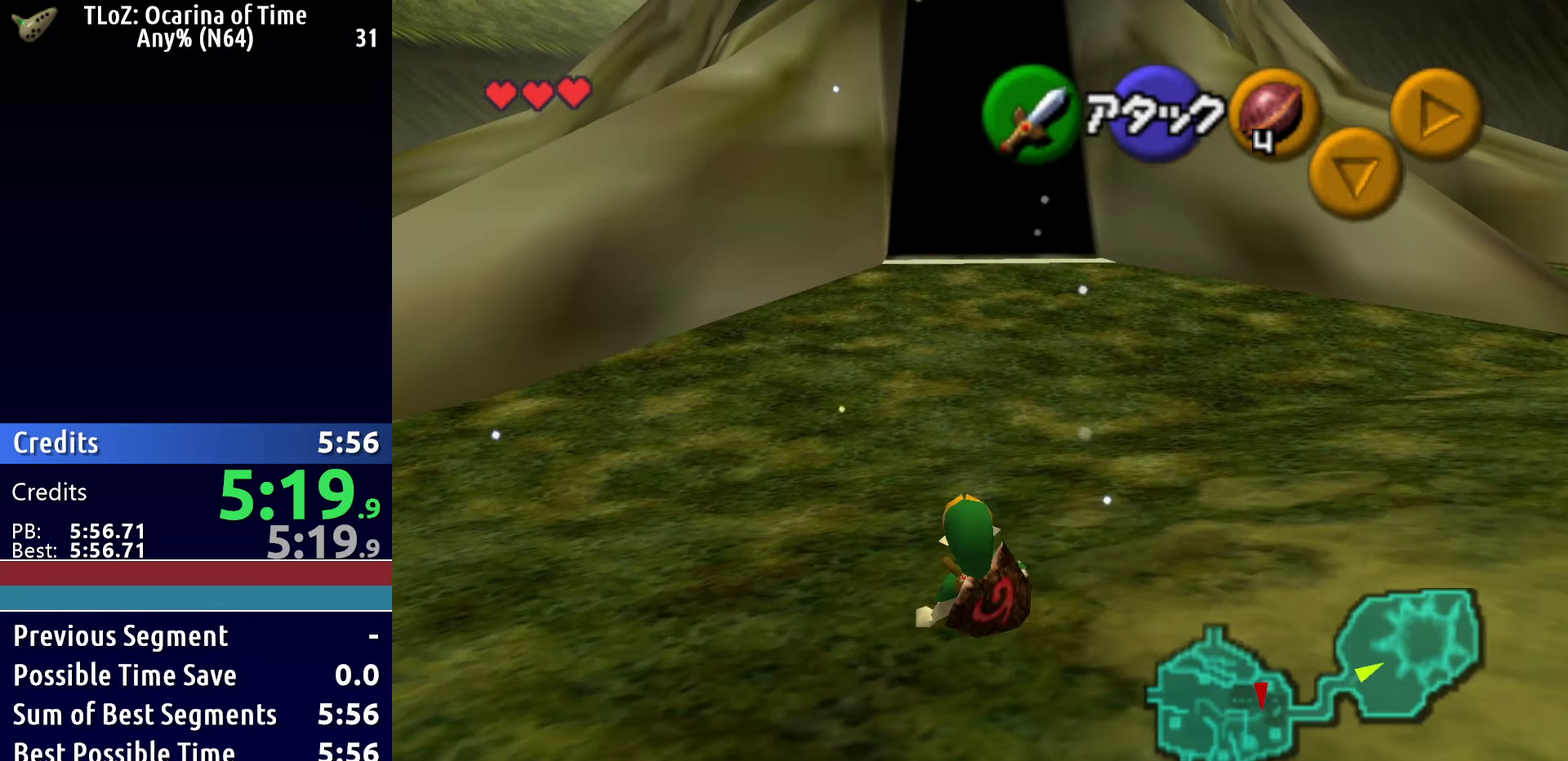
{"buttons": [], "left_stick": "up", "right_stick": "center", "events": [[183, "A", "down"], [450, "A", "up"]]}
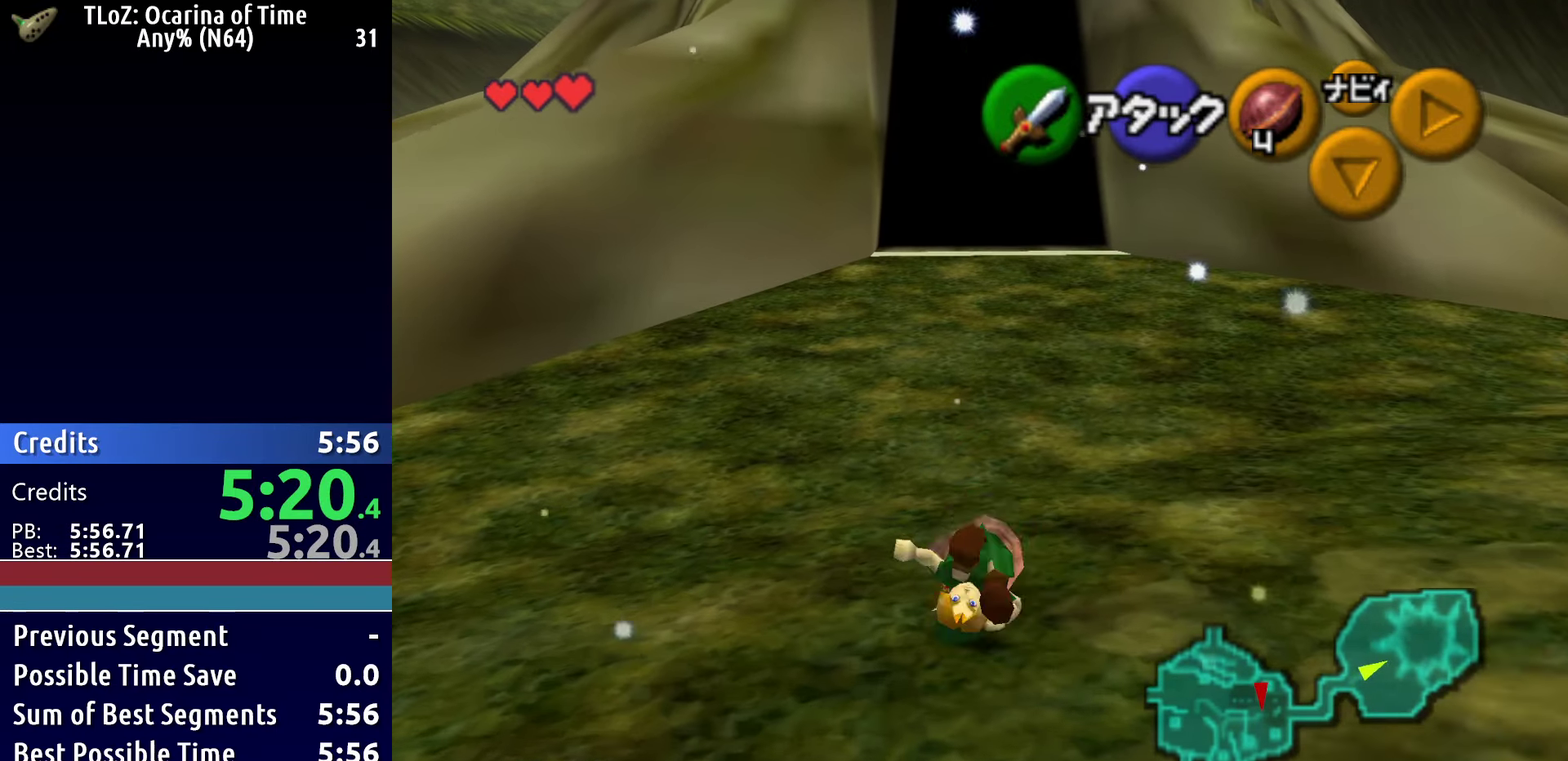
{"buttons": ["A"], "left_stick": "up", "right_stick": "center", "events": [[433, "A", "down"]]}
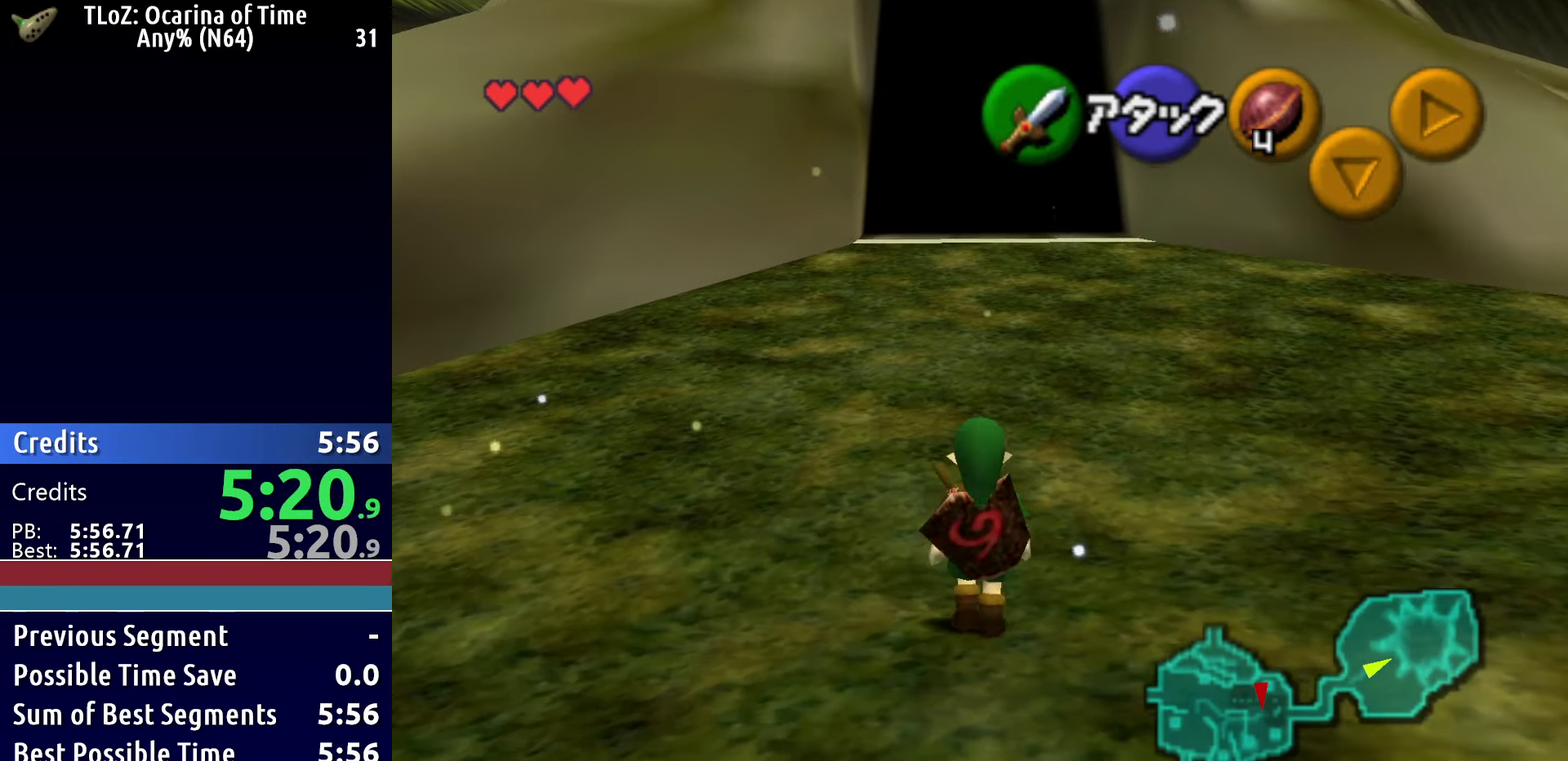
{"buttons": [], "left_stick": "up", "right_stick": "center", "events": [[183, "A", "up"]]}
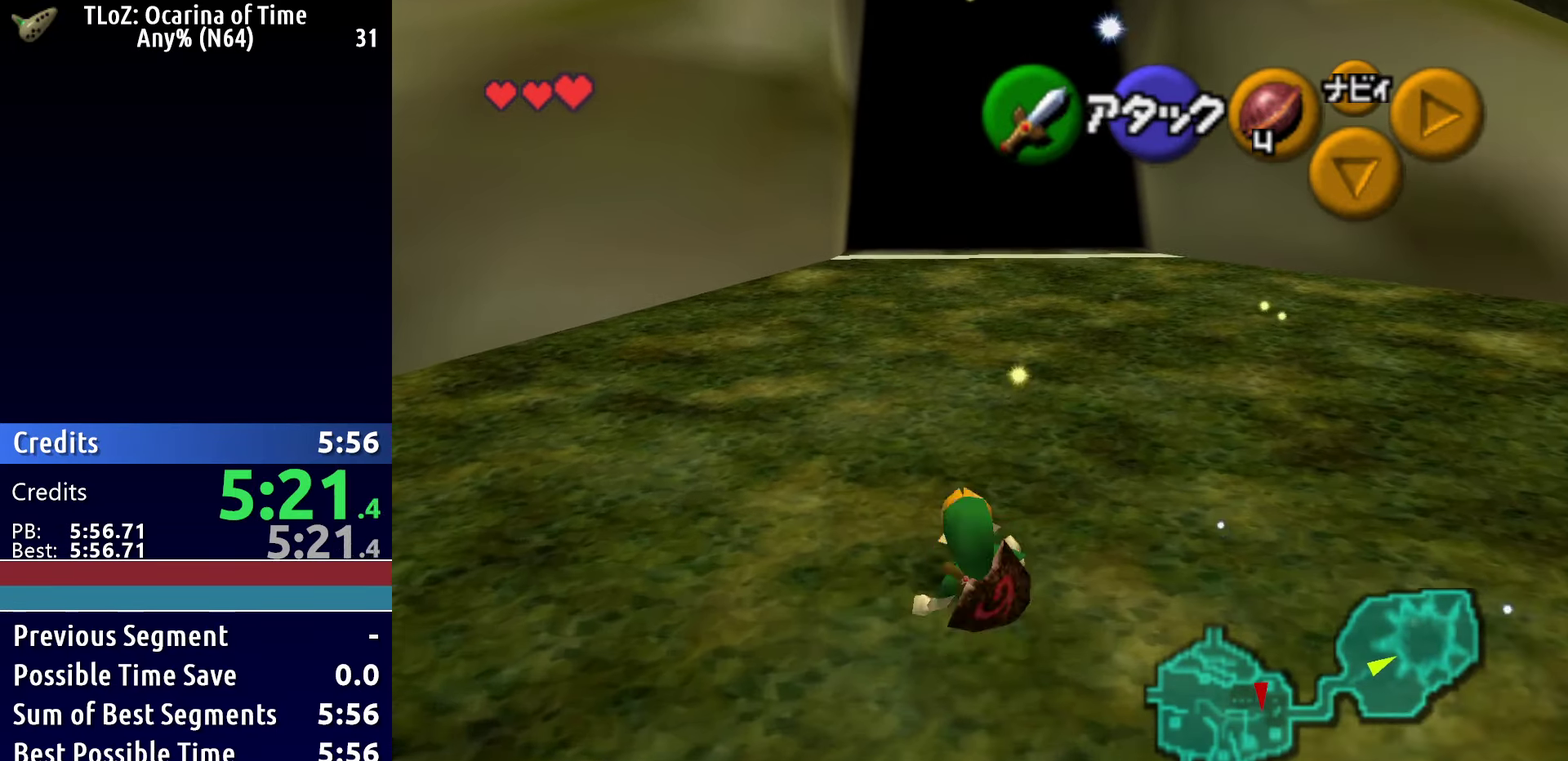
{"buttons": [], "left_stick": "up", "right_stick": "center", "events": [[150, "A", "down"], [400, "A", "up"]]}
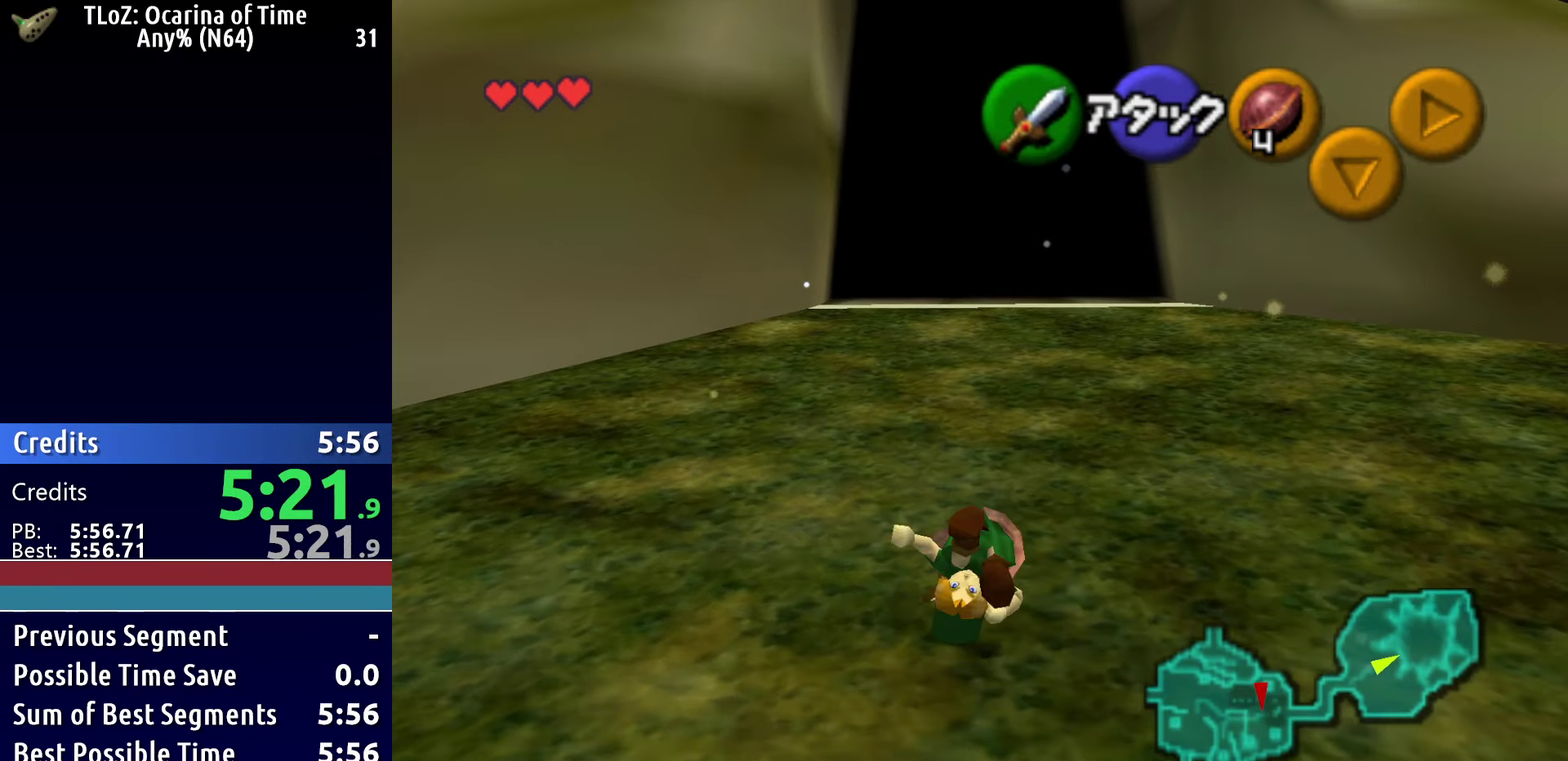
{"buttons": ["A"], "left_stick": "up", "right_stick": "center", "events": [[433, "A", "down"]]}
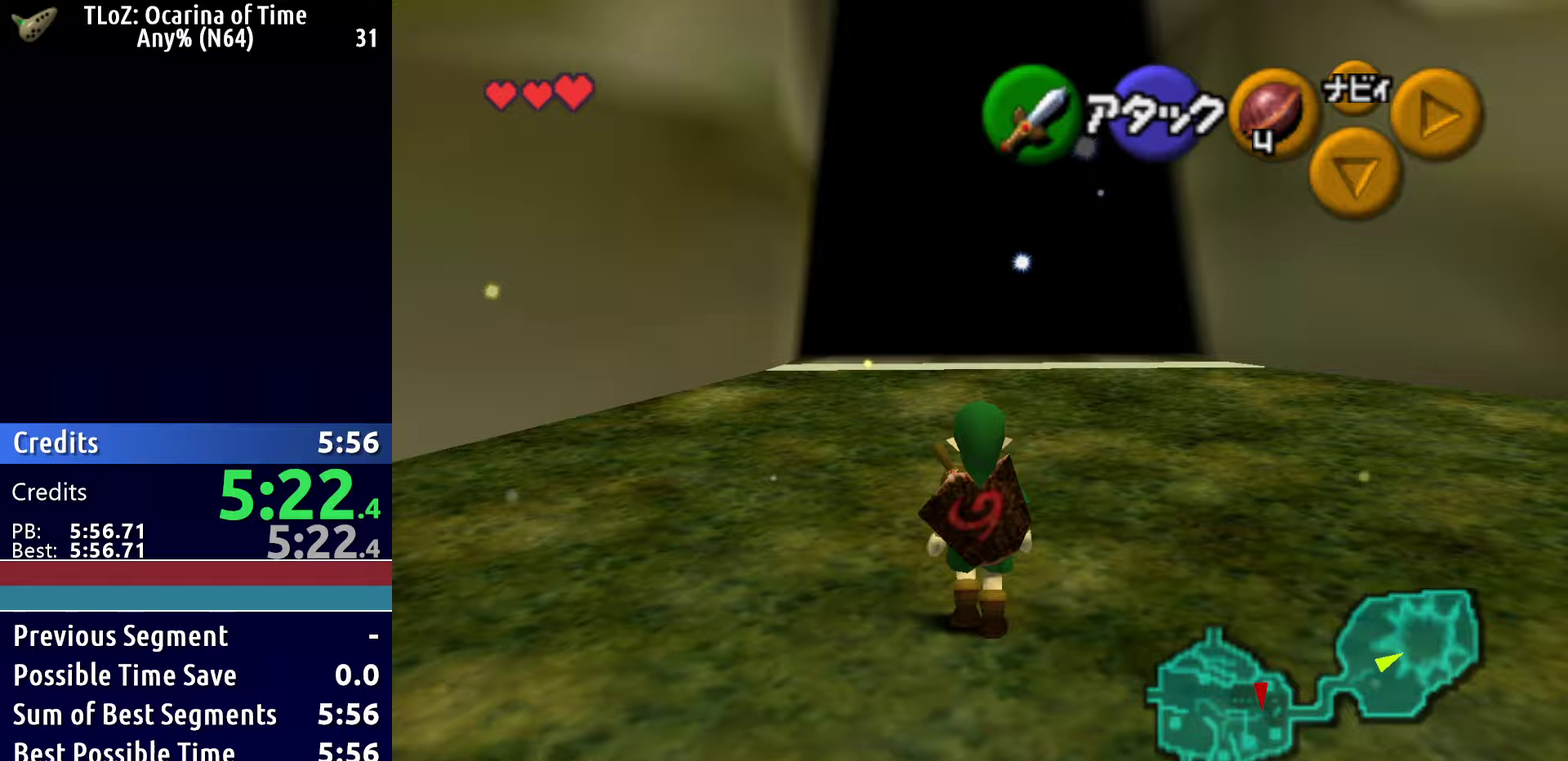
{"buttons": [], "left_stick": "up", "right_stick": "center", "events": [[200, "A", "up"]]}
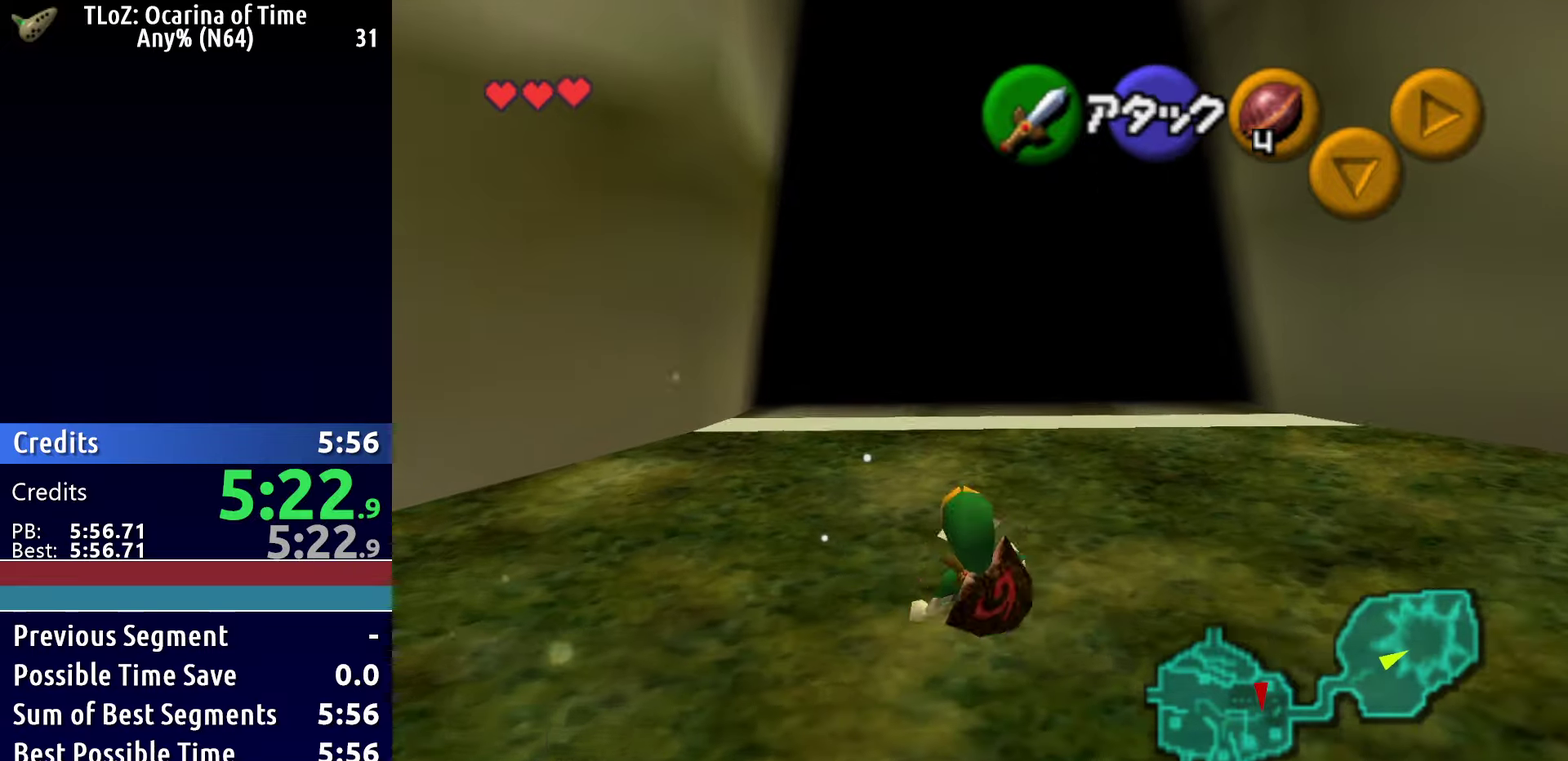
{"buttons": ["A"], "left_stick": "up", "right_stick": "center", "events": [[400, "A", "down"]]}
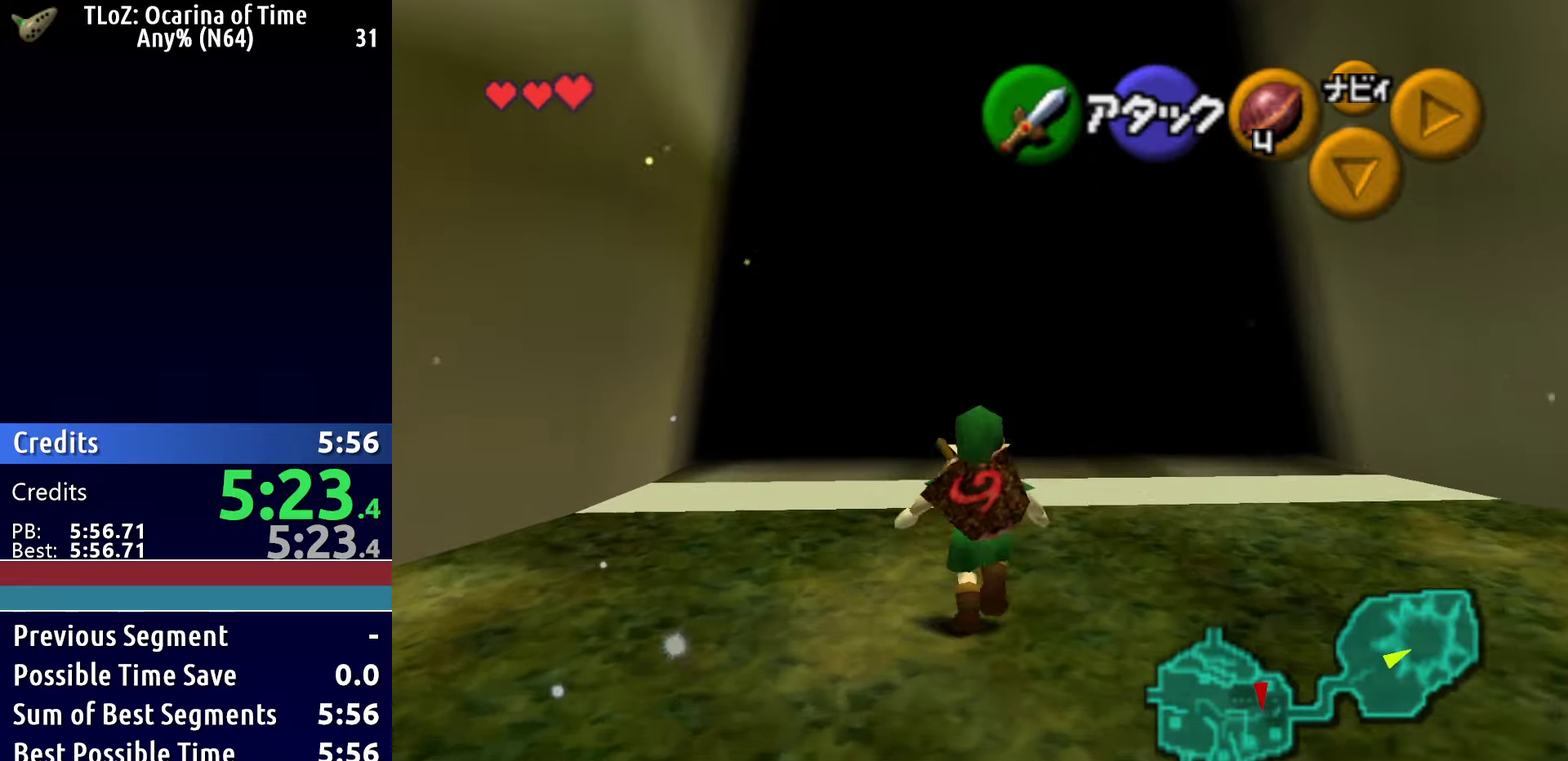
{"buttons": ["A"], "left_stick": "up", "right_stick": "center", "events": []}
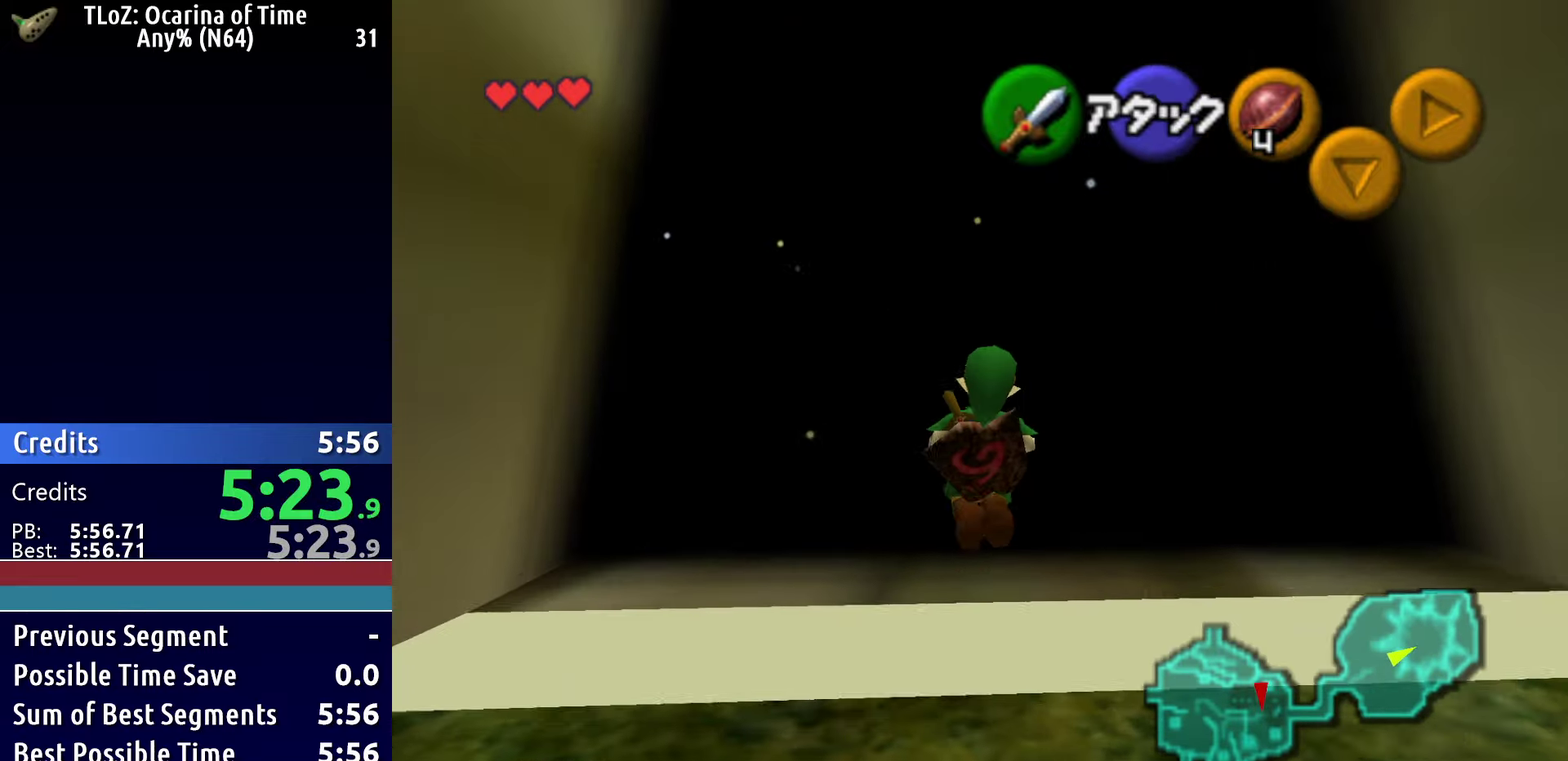
{"buttons": [], "left_stick": "up", "right_stick": "center", "events": [[50, "A", "up"]]}
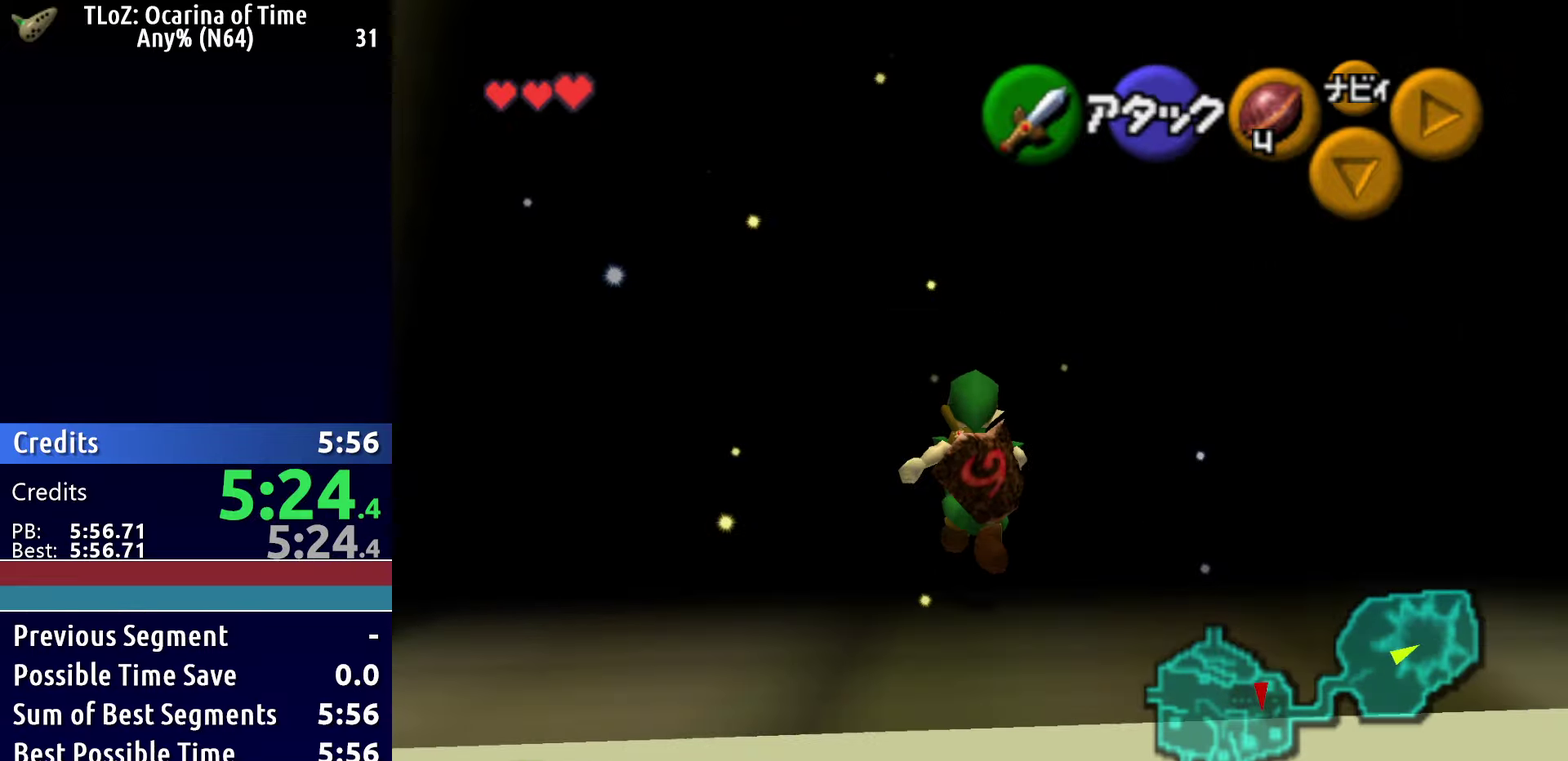
{"buttons": [], "left_stick": "up", "right_stick": "center", "events": [[33, "A", "down"], [483, "A", "up"]]}
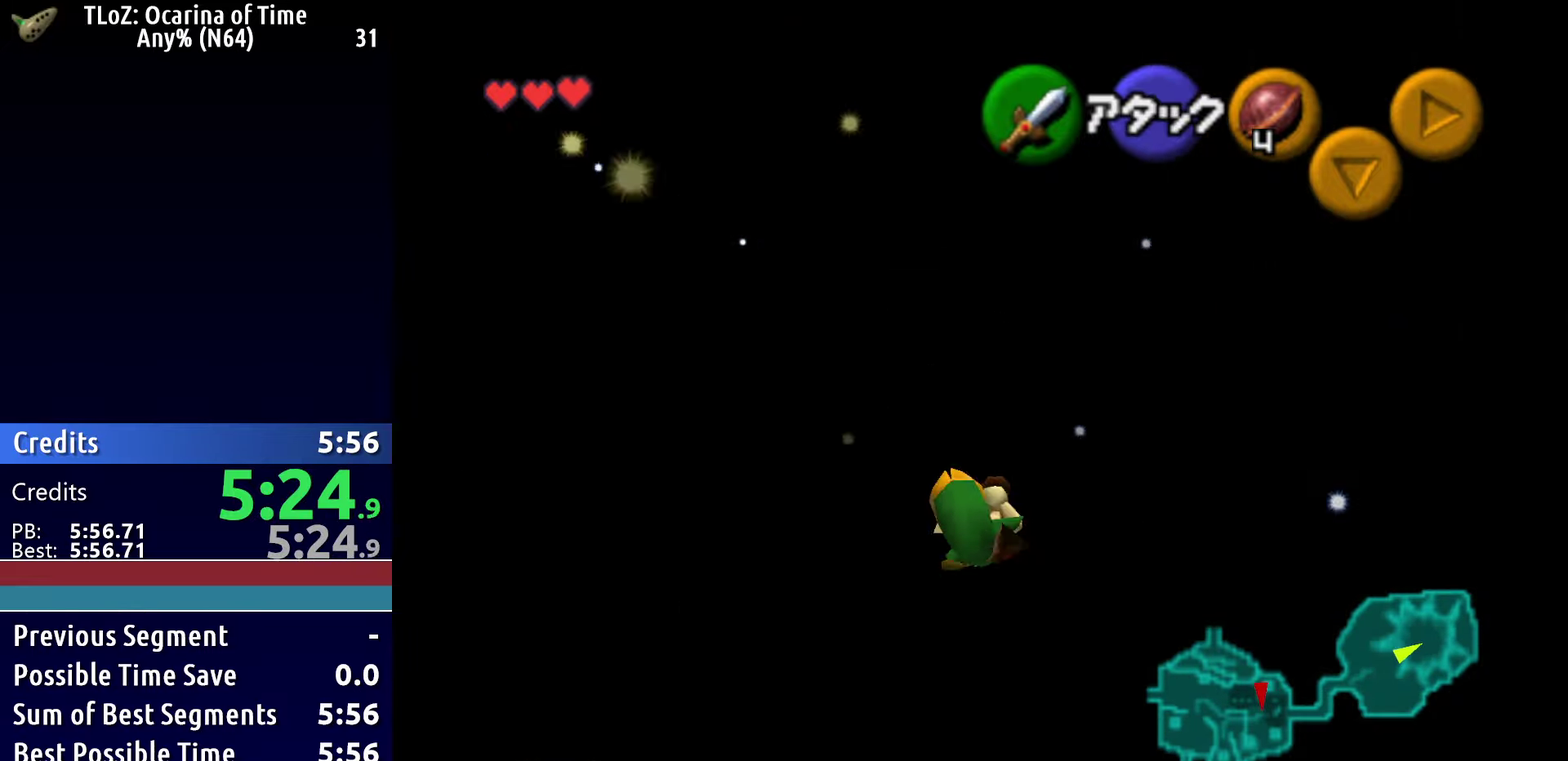
{"buttons": ["A"], "left_stick": "up", "right_stick": "center", "events": [[333, "A", "down"]]}
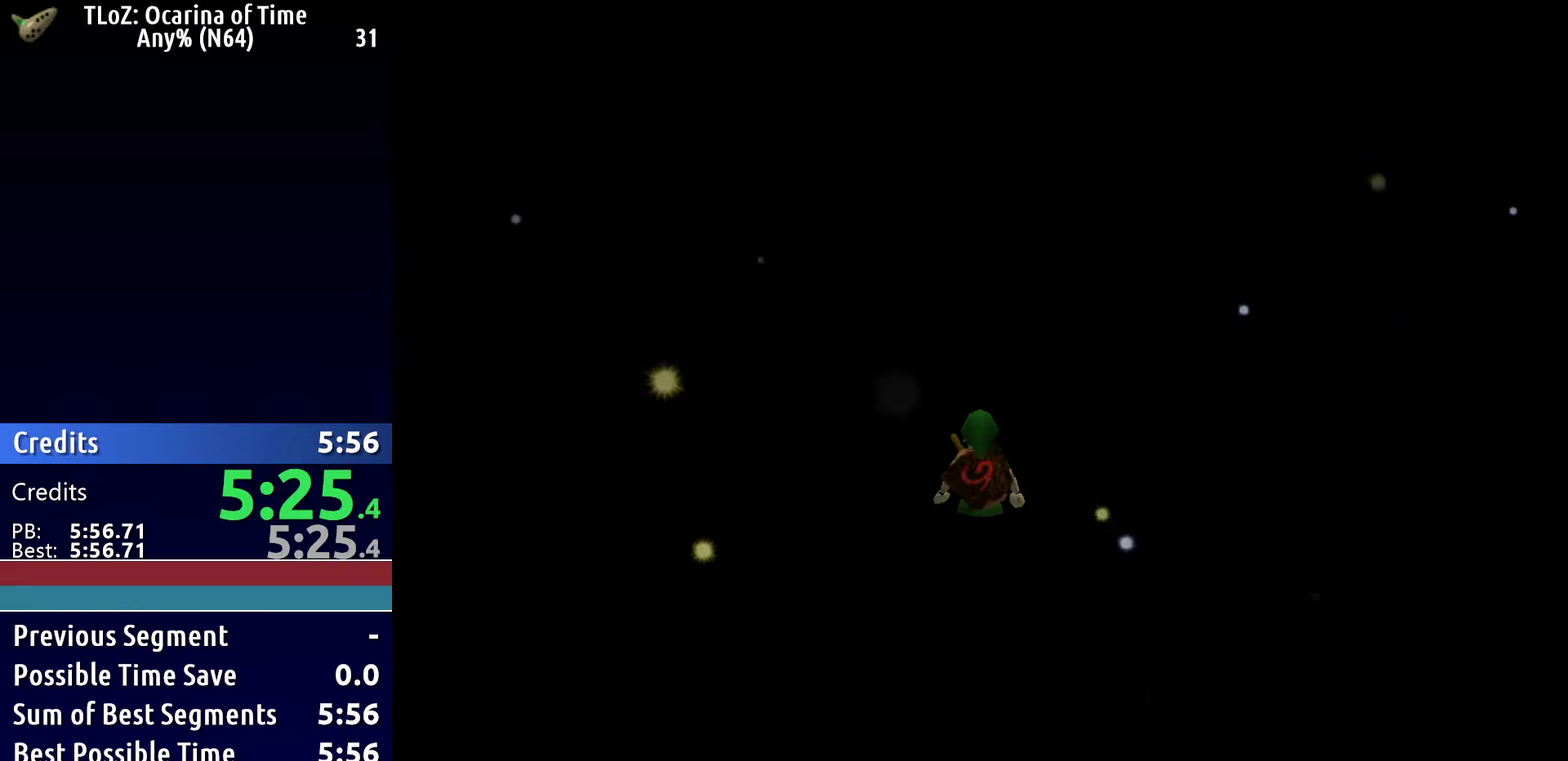
{"buttons": [], "left_stick": "center", "right_stick": "center", "events": [[50, "A", "up"], [117, "left_stick", "center"]]}